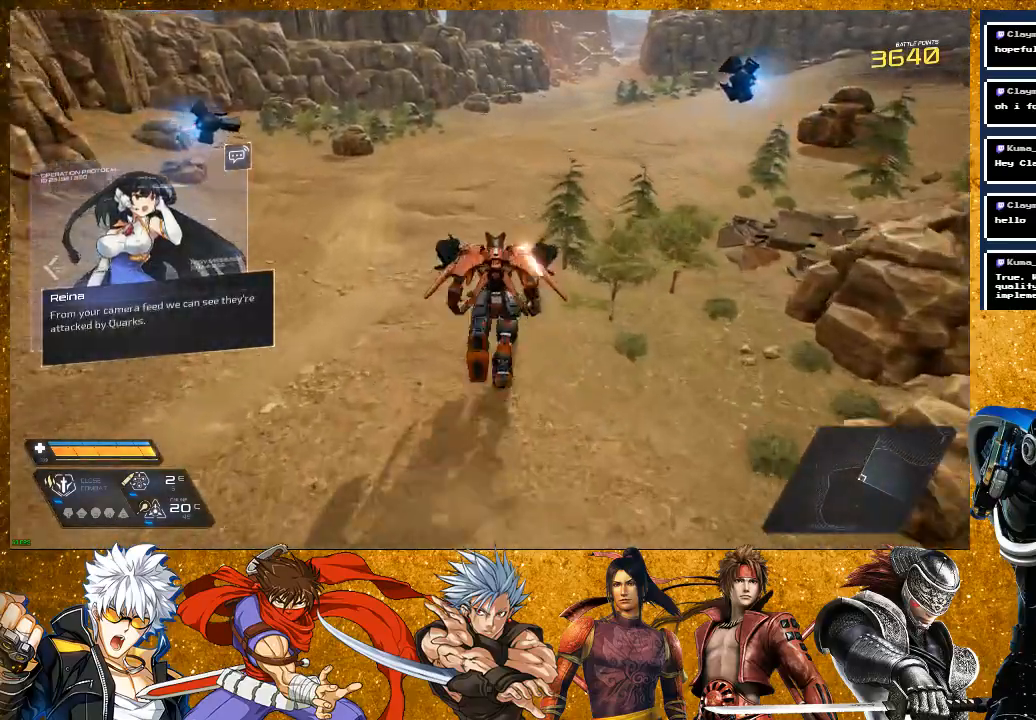
Gameplay with a controller (PlayStation layout); each line is a JSON object with the inputs held at the frame after it. "events" lists button and stick changes between this image and that frame as [ms after this image, input, new state], when the widget could be followed in between. Not read: L3.
{"buttons": ["R2"], "left_stick": "up", "right_stick": "center", "events": [[417, "R2", "down"]]}
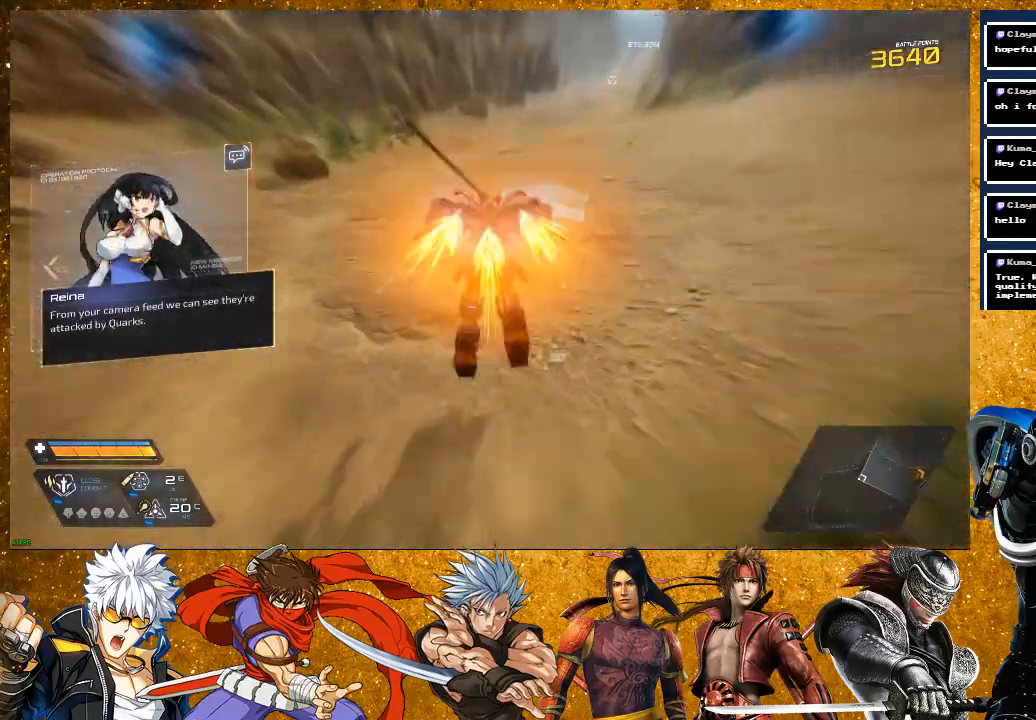
{"buttons": [], "left_stick": "up", "right_stick": "right", "events": [[183, "R2", "up"], [433, "right_stick", "right"]]}
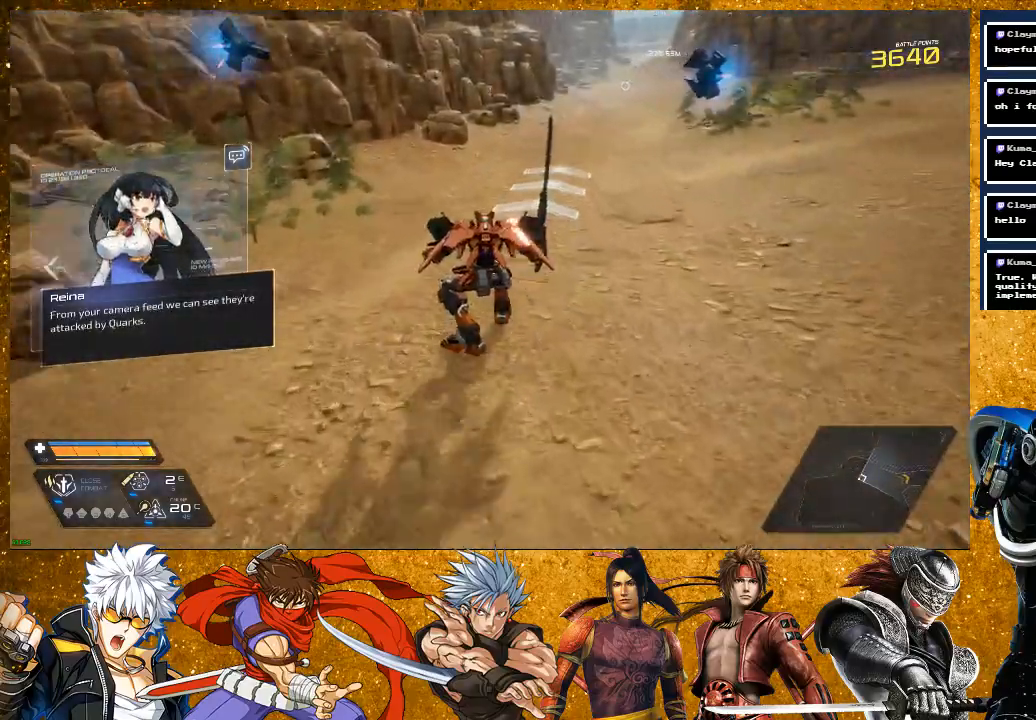
{"buttons": [], "left_stick": "up", "right_stick": "right", "events": [[100, "right_stick", "center"], [250, "right_stick", "right"]]}
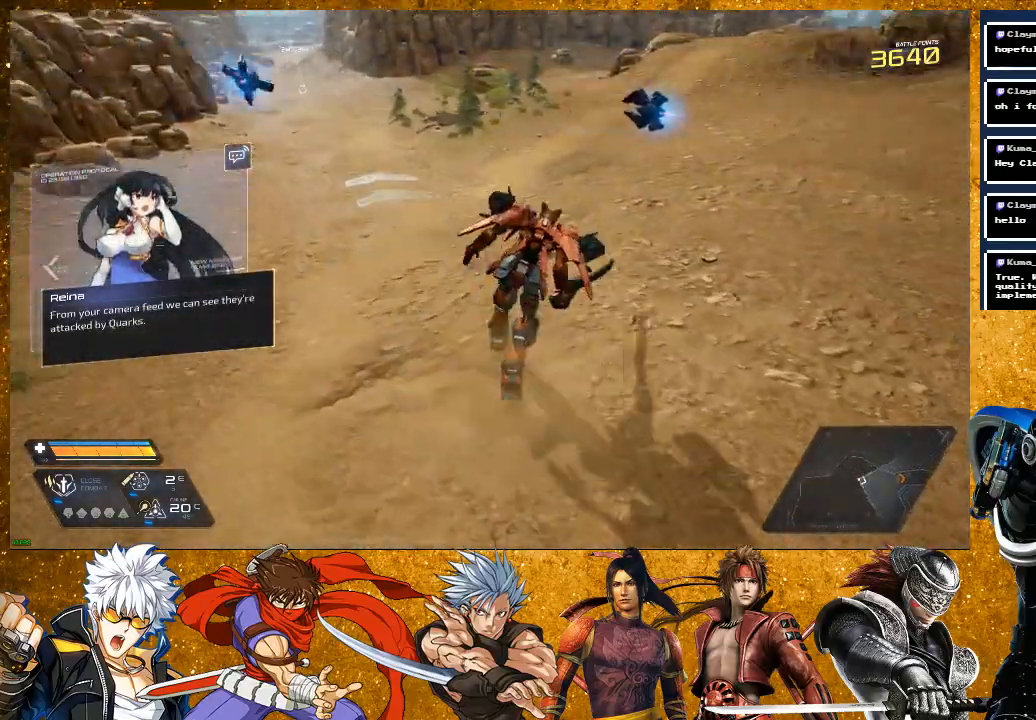
{"buttons": [], "left_stick": "up-left", "right_stick": "left", "events": [[117, "right_stick", "center"], [200, "right_stick", "left"], [300, "left_stick", "up-left"]]}
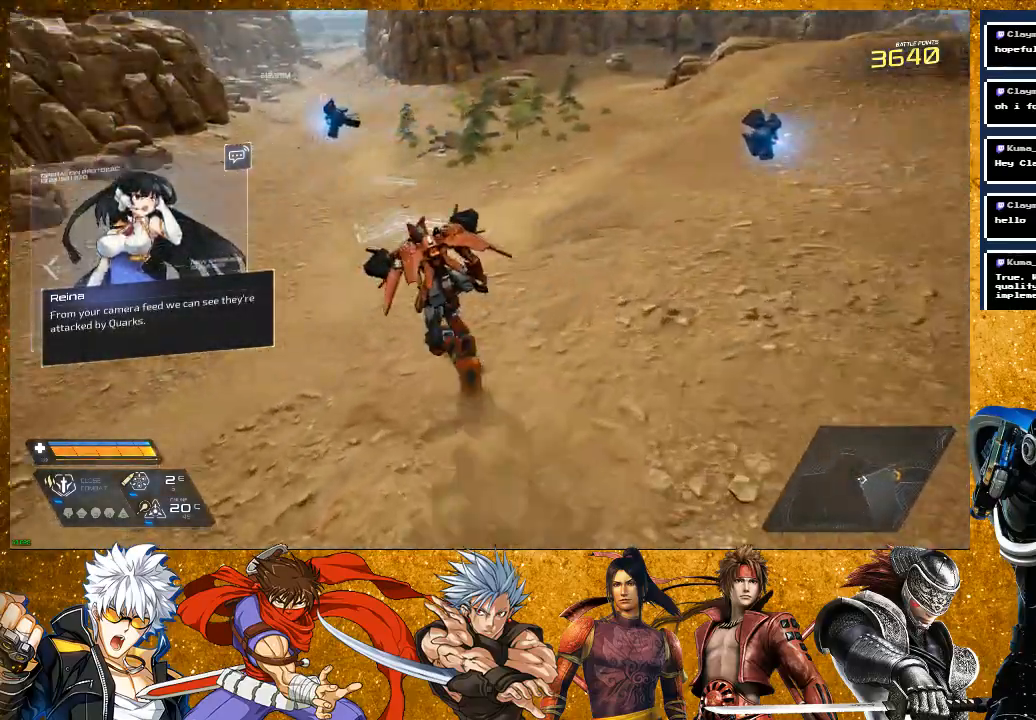
{"buttons": ["R2"], "left_stick": "up", "right_stick": "center", "events": [[17, "left_stick", "up"], [50, "right_stick", "center"], [133, "R2", "down"]]}
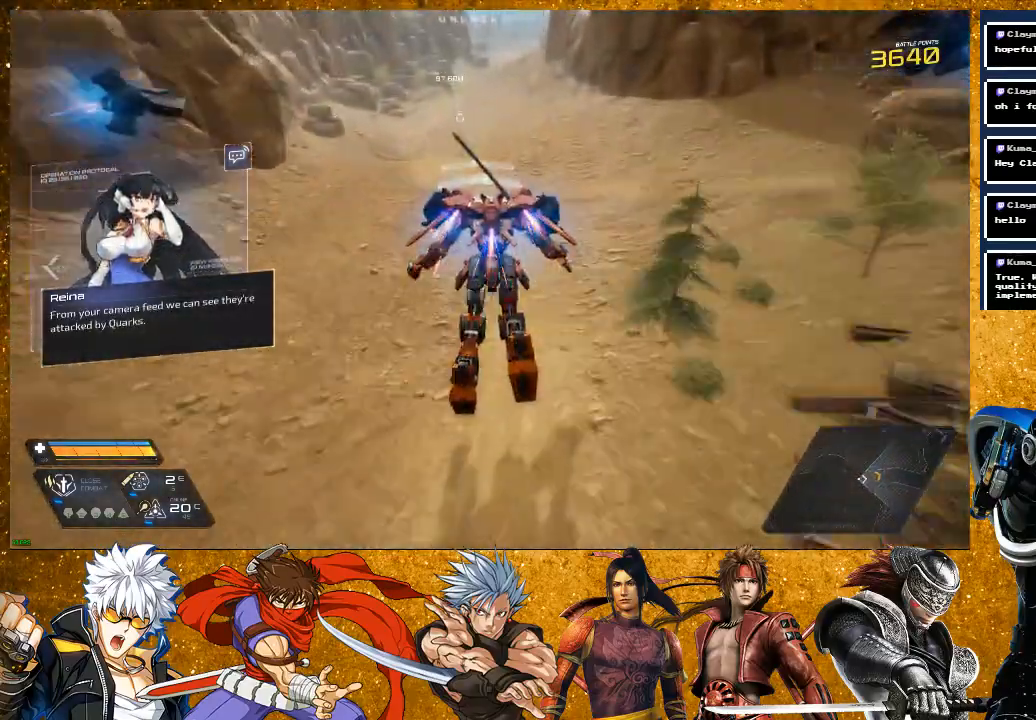
{"buttons": ["R2"], "left_stick": "up", "right_stick": "center", "events": []}
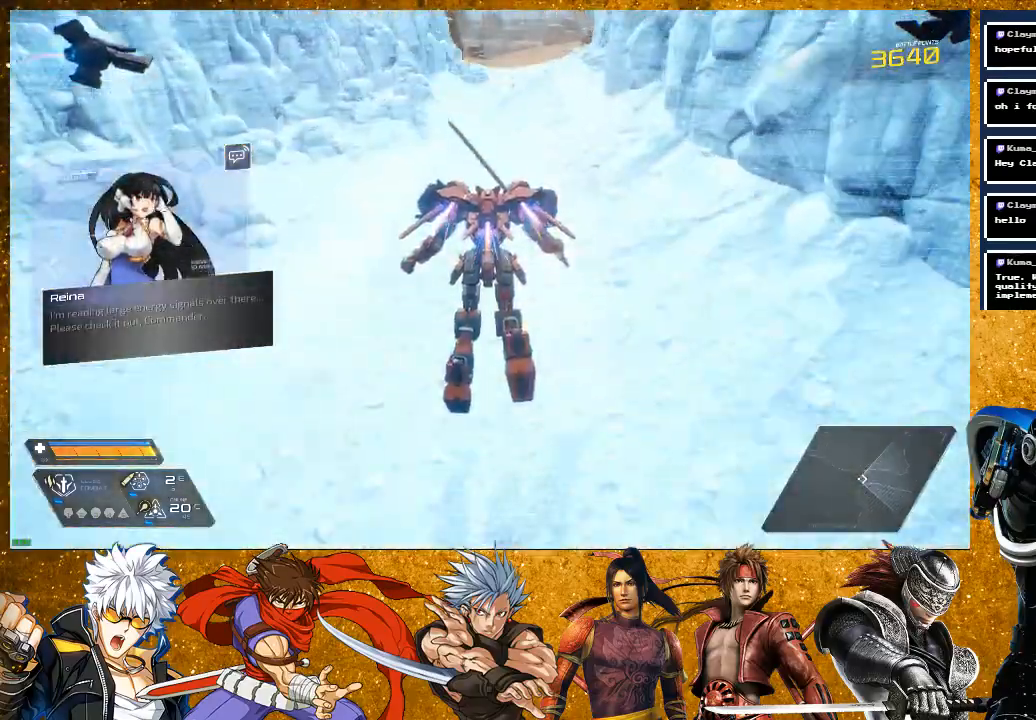
{"buttons": [], "left_stick": "up", "right_stick": "center", "events": [[67, "left_stick", "center"], [100, "R2", "up"], [233, "left_stick", "up"]]}
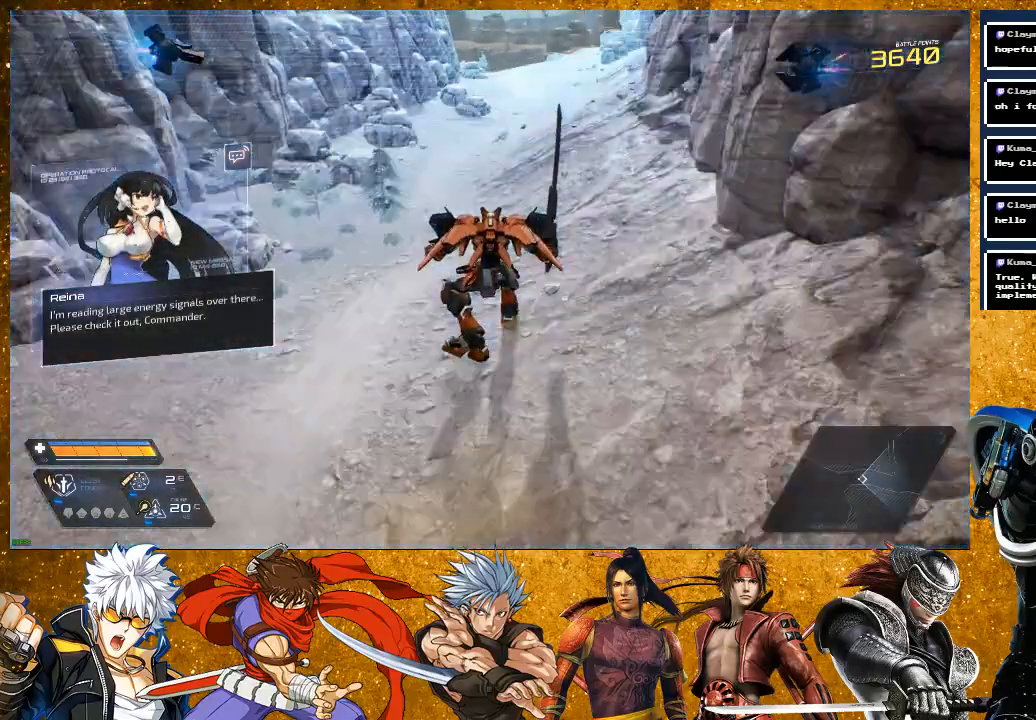
{"buttons": ["R2"], "left_stick": "up", "right_stick": "center", "events": [[83, "R2", "down"]]}
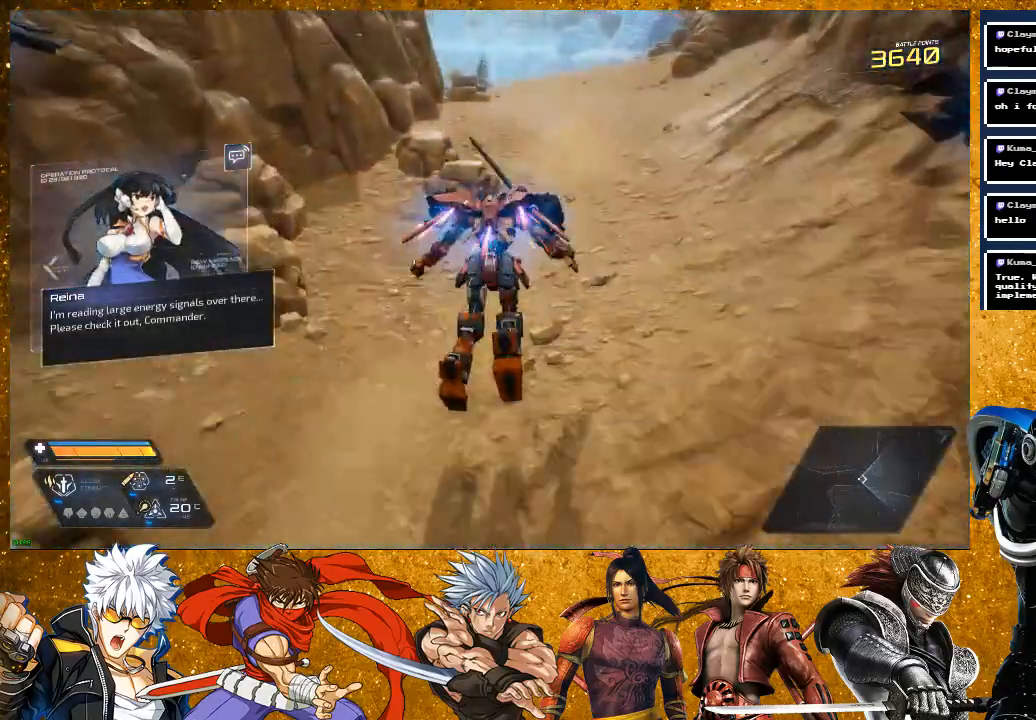
{"buttons": ["R2"], "left_stick": "up", "right_stick": "center", "events": []}
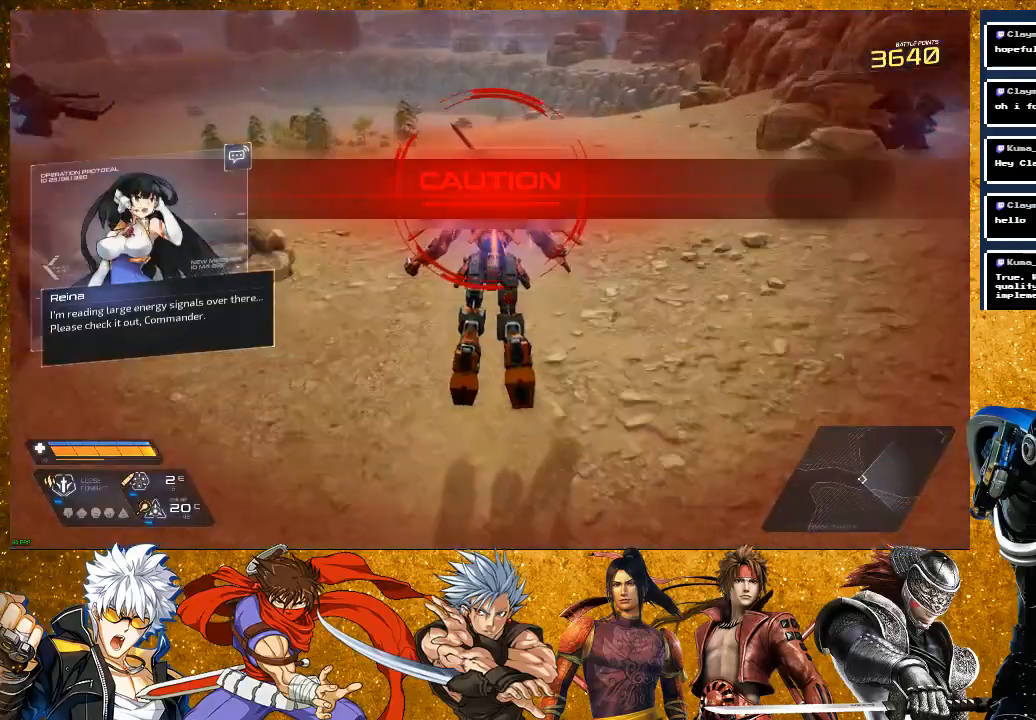
{"buttons": [], "left_stick": "up", "right_stick": "down-left", "events": [[83, "R2", "up"], [450, "right_stick", "down-left"]]}
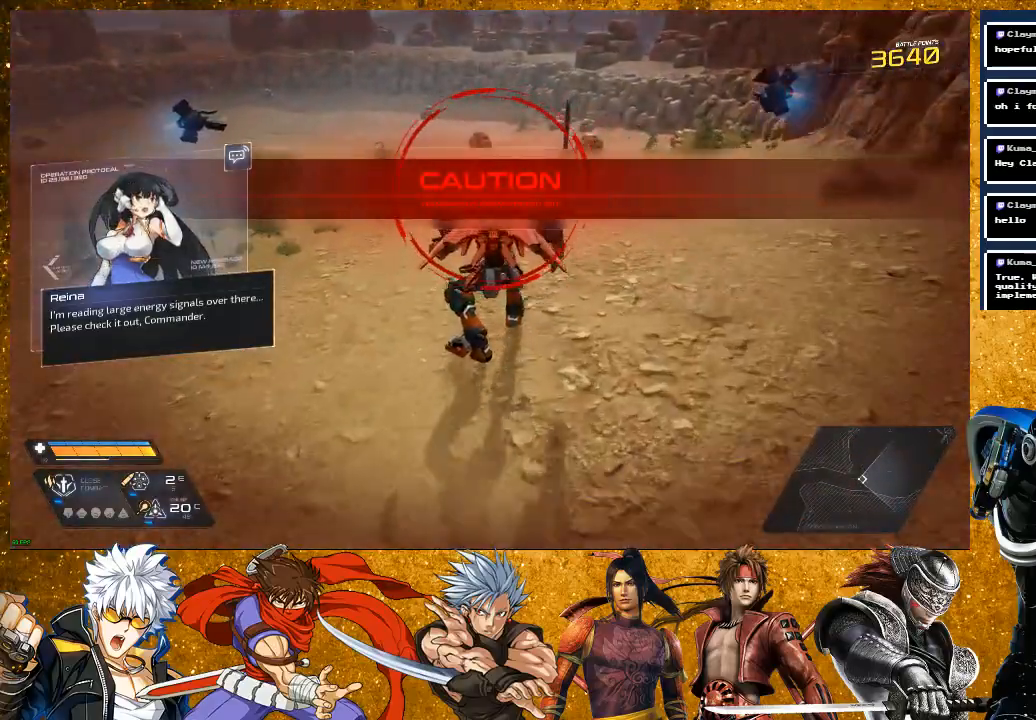
{"buttons": ["R2"], "left_stick": "up", "right_stick": "center", "events": [[100, "right_stick", "center"], [367, "R2", "down"]]}
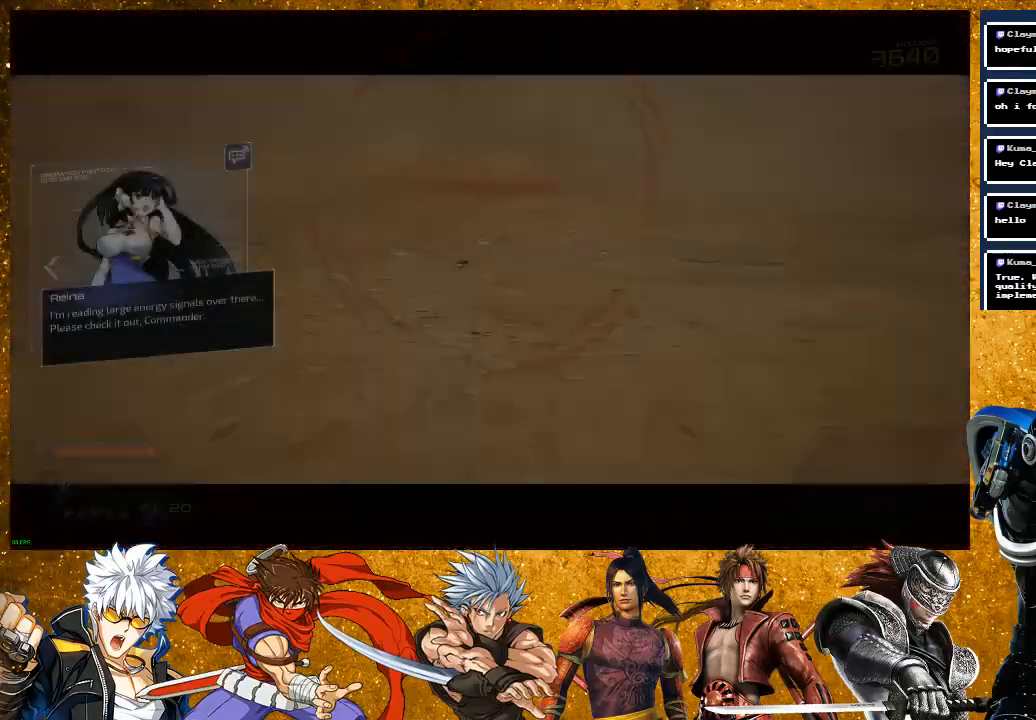
{"buttons": [], "left_stick": "center", "right_stick": "center", "events": [[250, "R2", "up"], [317, "left_stick", "center"]]}
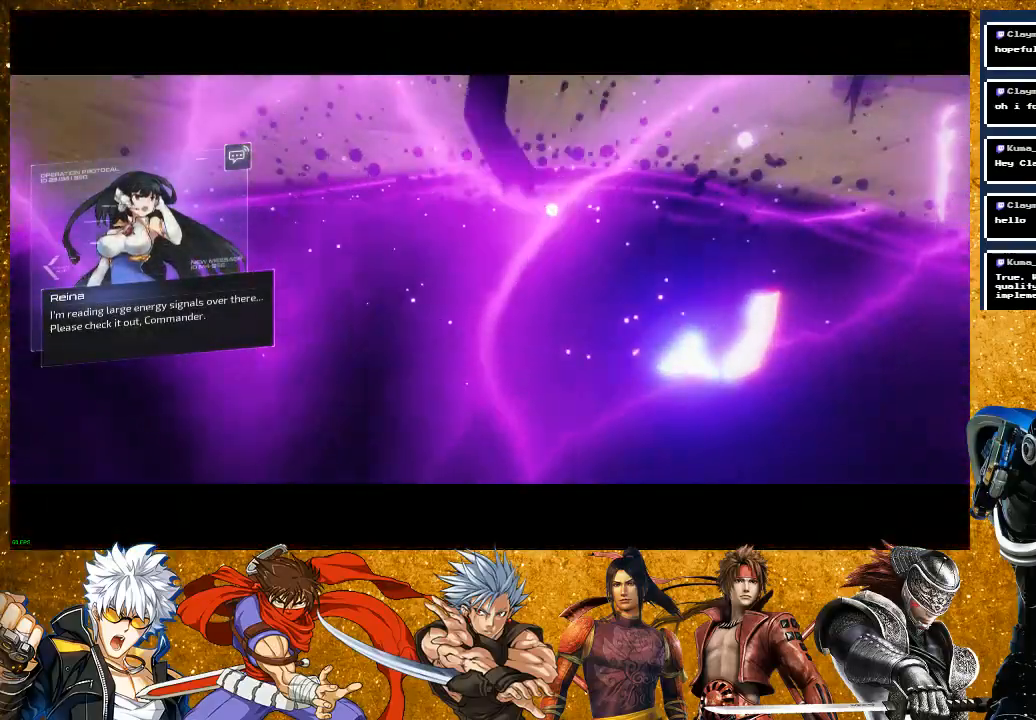
{"buttons": [], "left_stick": "center", "right_stick": "center", "events": []}
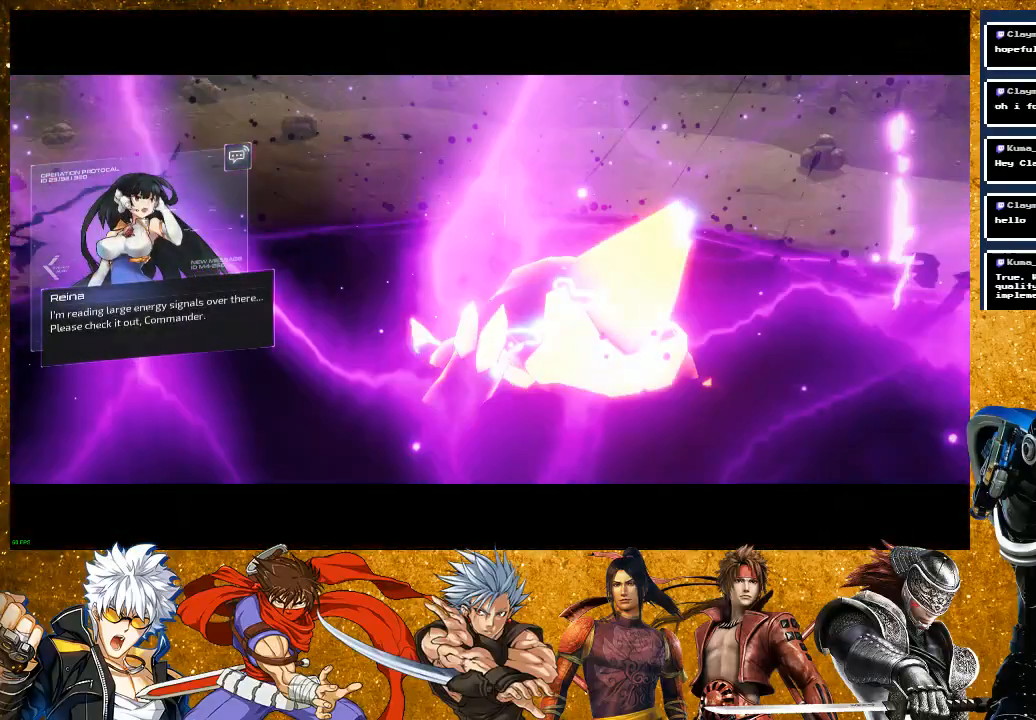
{"buttons": [], "left_stick": "center", "right_stick": "center", "events": []}
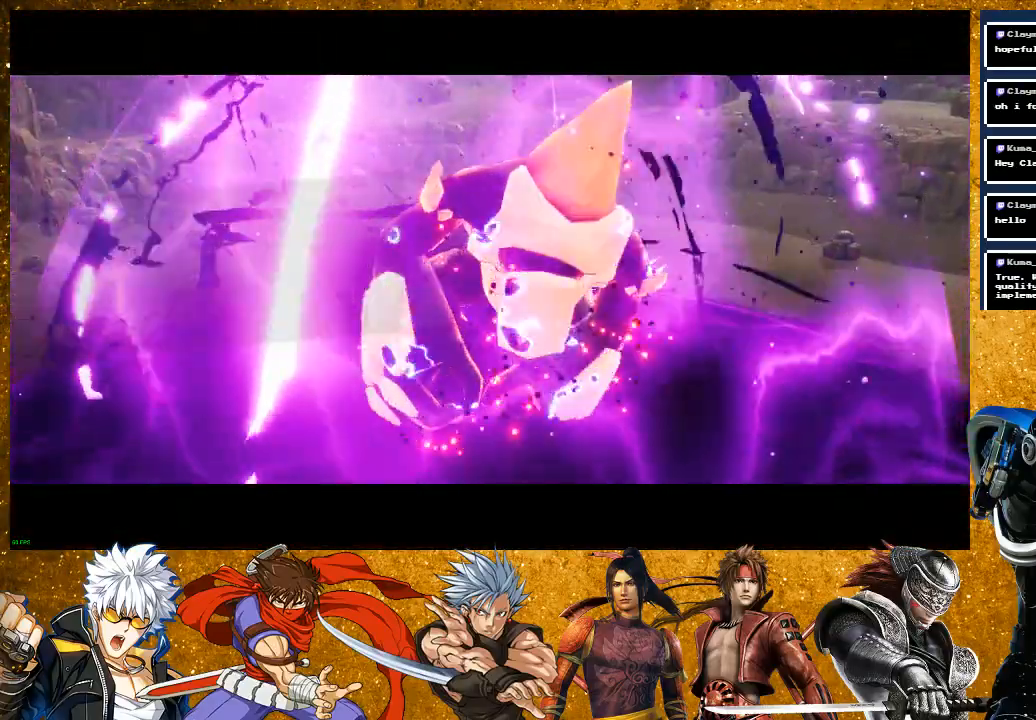
{"buttons": [], "left_stick": "center", "right_stick": "center", "events": []}
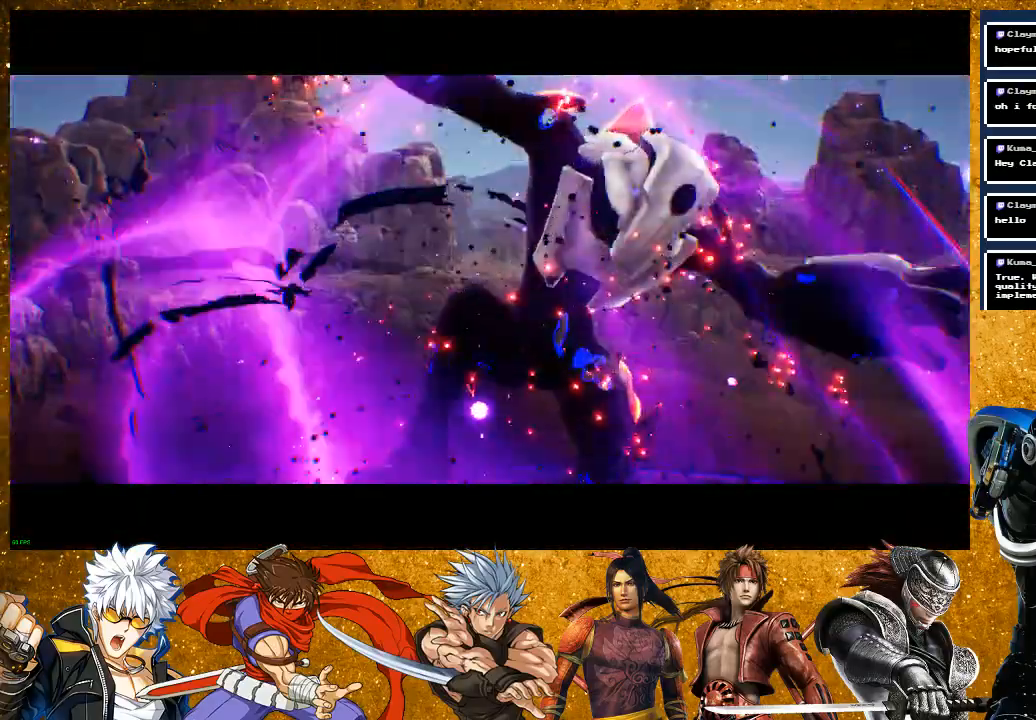
{"buttons": [], "left_stick": "center", "right_stick": "center", "events": []}
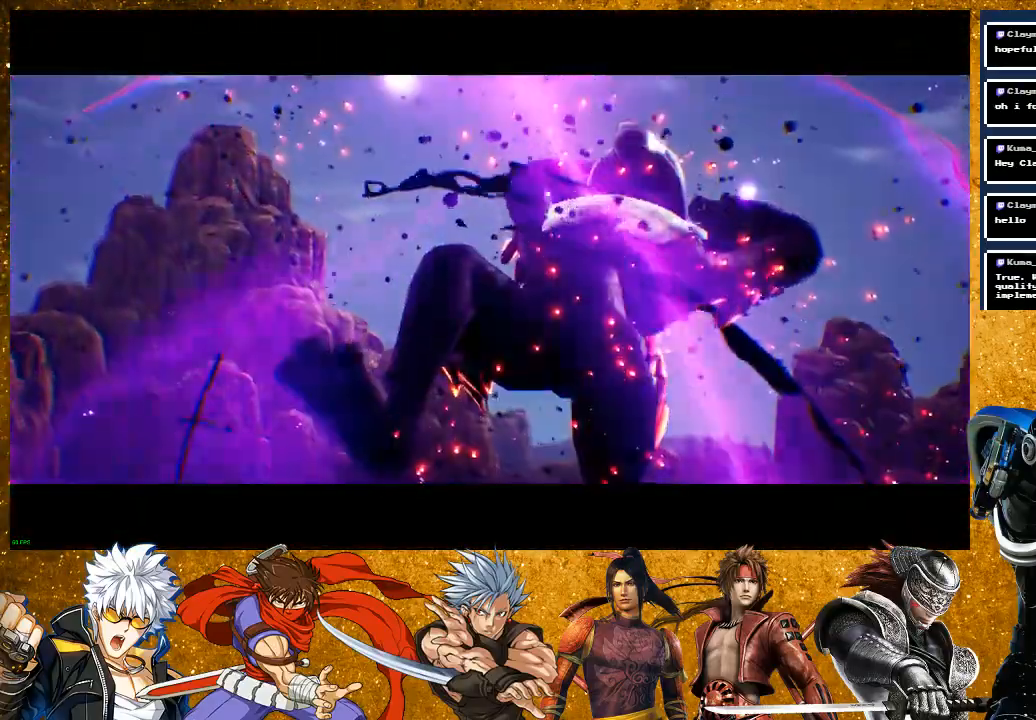
{"buttons": [], "left_stick": "center", "right_stick": "center", "events": []}
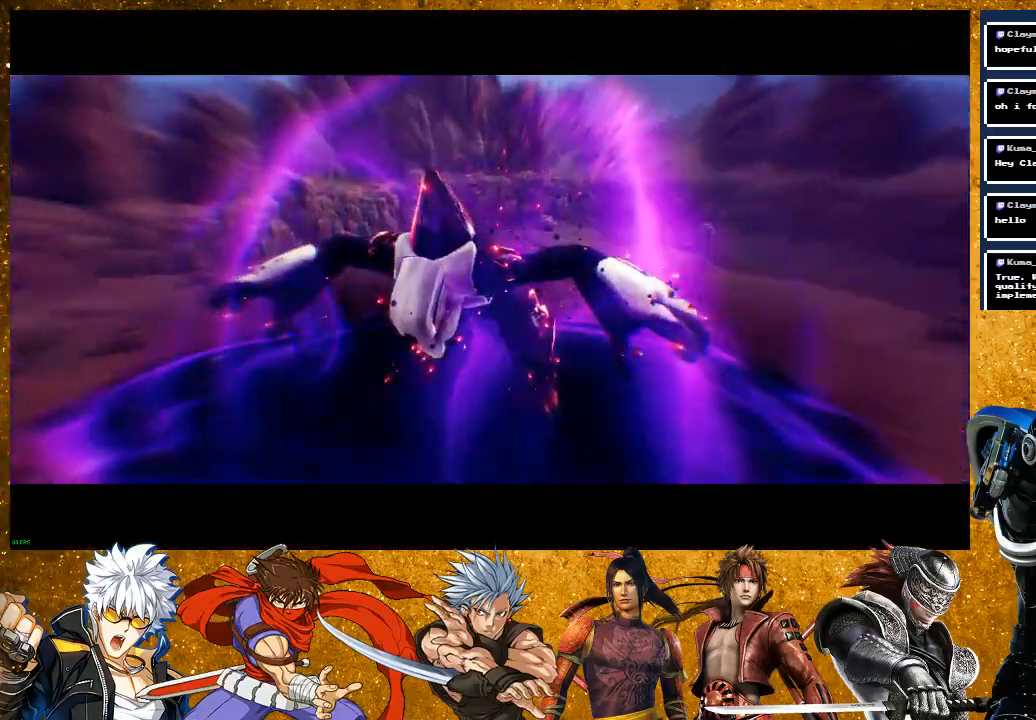
{"buttons": [], "left_stick": "up", "right_stick": "center", "events": [[367, "left_stick", "up"]]}
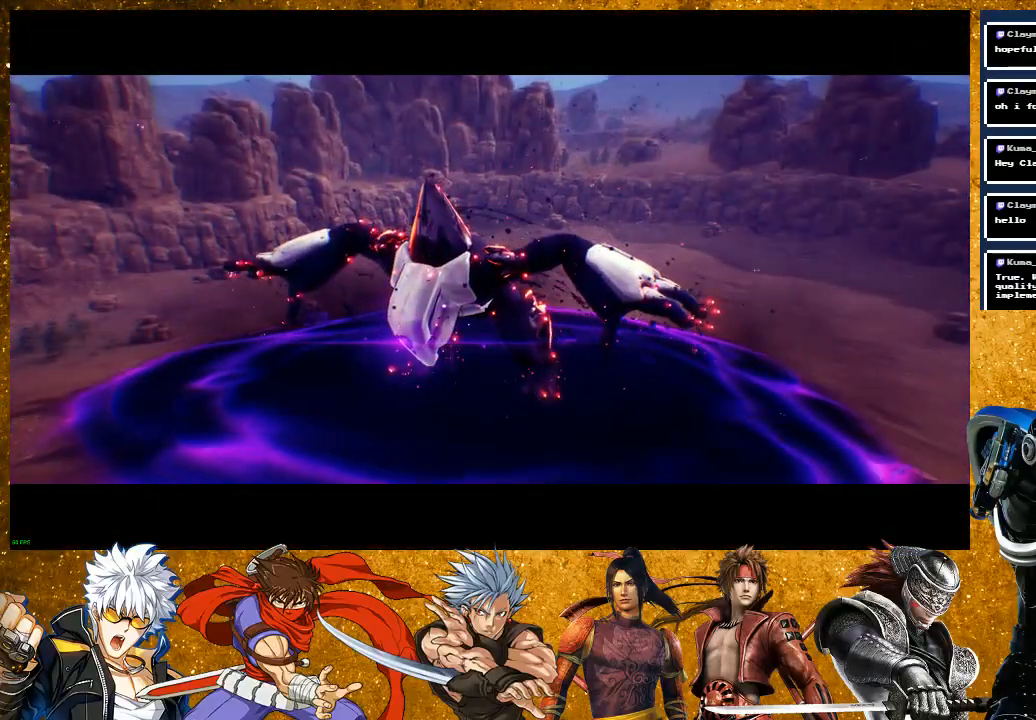
{"buttons": [], "left_stick": "up", "right_stick": "center", "events": [[117, "left_stick", "center"], [483, "left_stick", "up"]]}
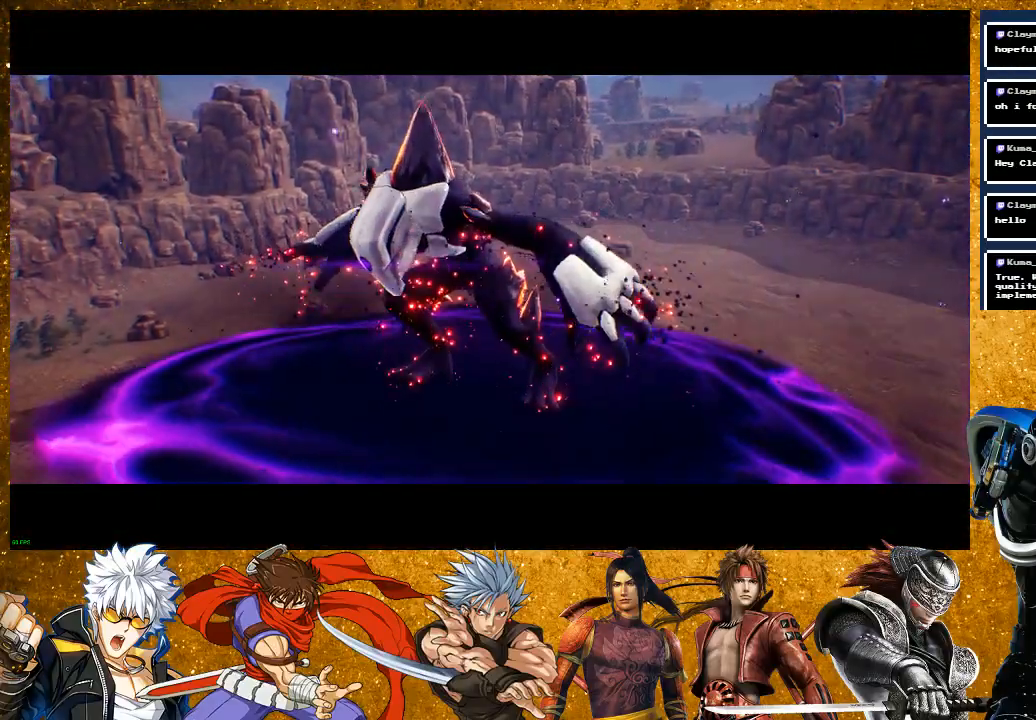
{"buttons": [], "left_stick": "up", "right_stick": "center", "events": []}
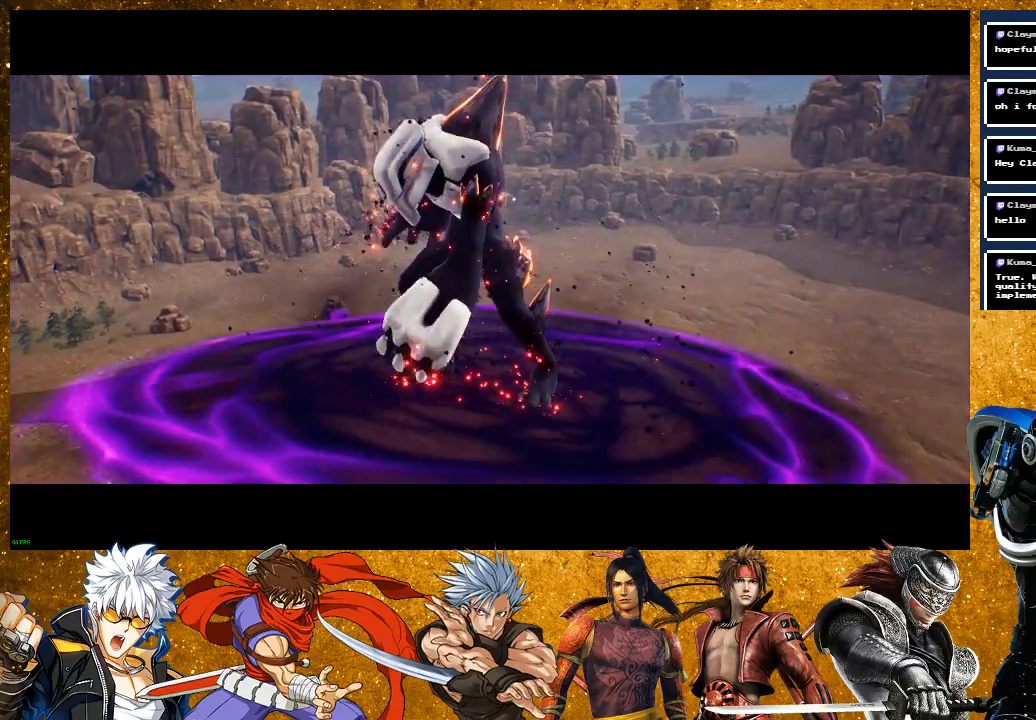
{"buttons": [], "left_stick": "up", "right_stick": "center", "events": []}
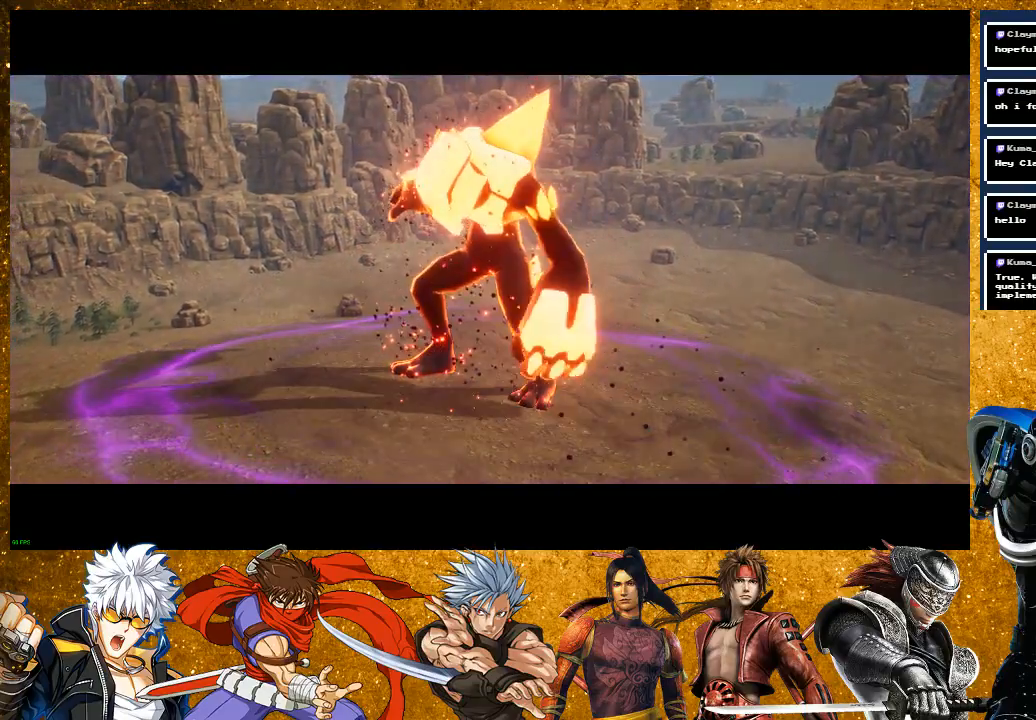
{"buttons": [], "left_stick": "up", "right_stick": "center", "events": []}
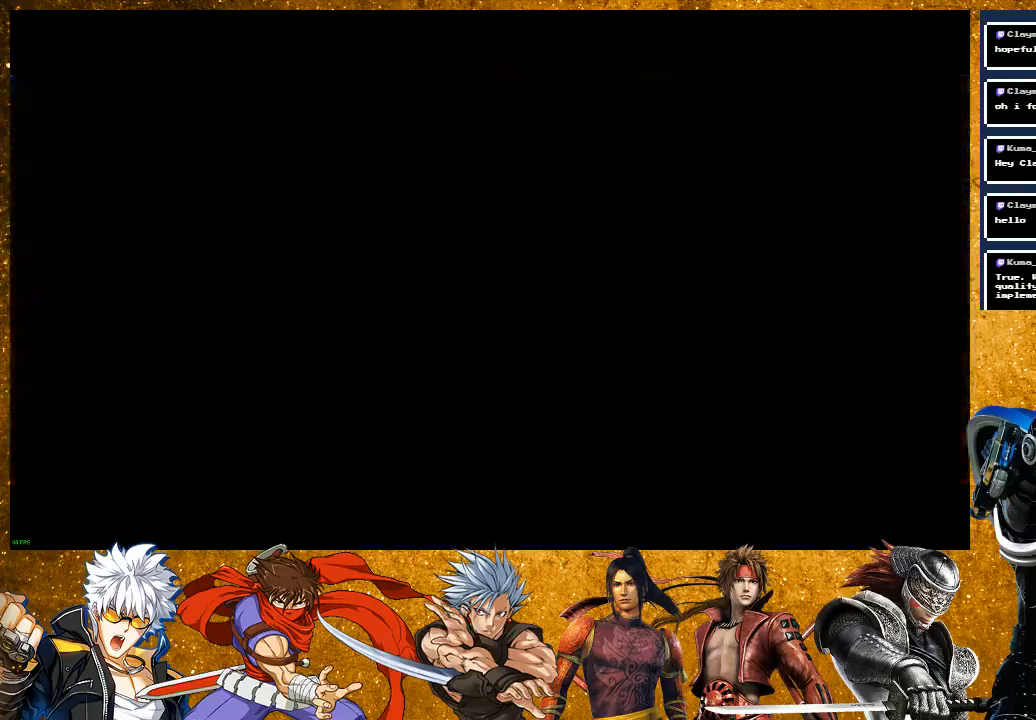
{"buttons": ["R2"], "left_stick": "up", "right_stick": "center", "events": [[283, "R2", "down"]]}
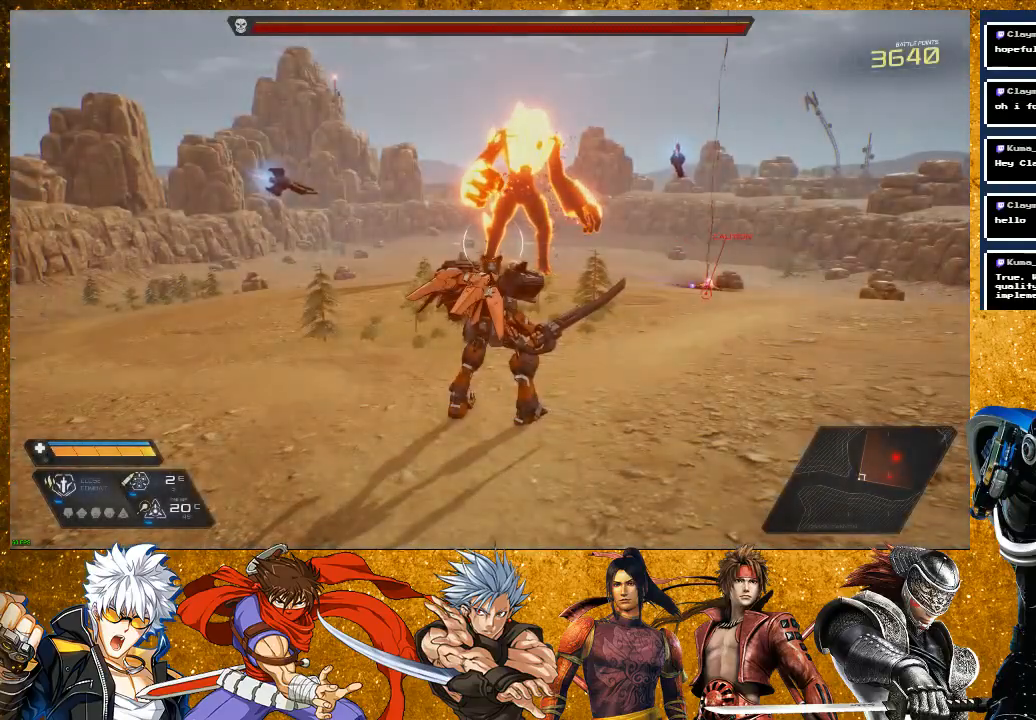
{"buttons": [], "left_stick": "up", "right_stick": "center", "events": [[17, "R2", "up"], [100, "R2", "down"], [500, "R2", "up"]]}
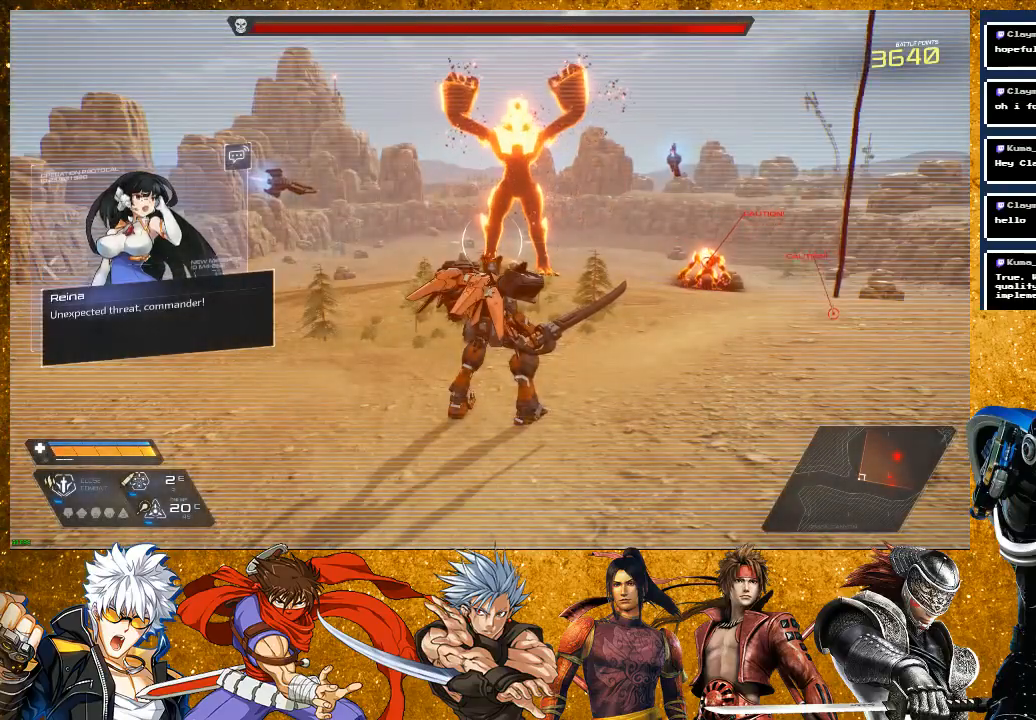
{"buttons": ["L2", "R2"], "left_stick": "up", "right_stick": "center", "events": [[117, "R2", "down"], [467, "L2", "down"]]}
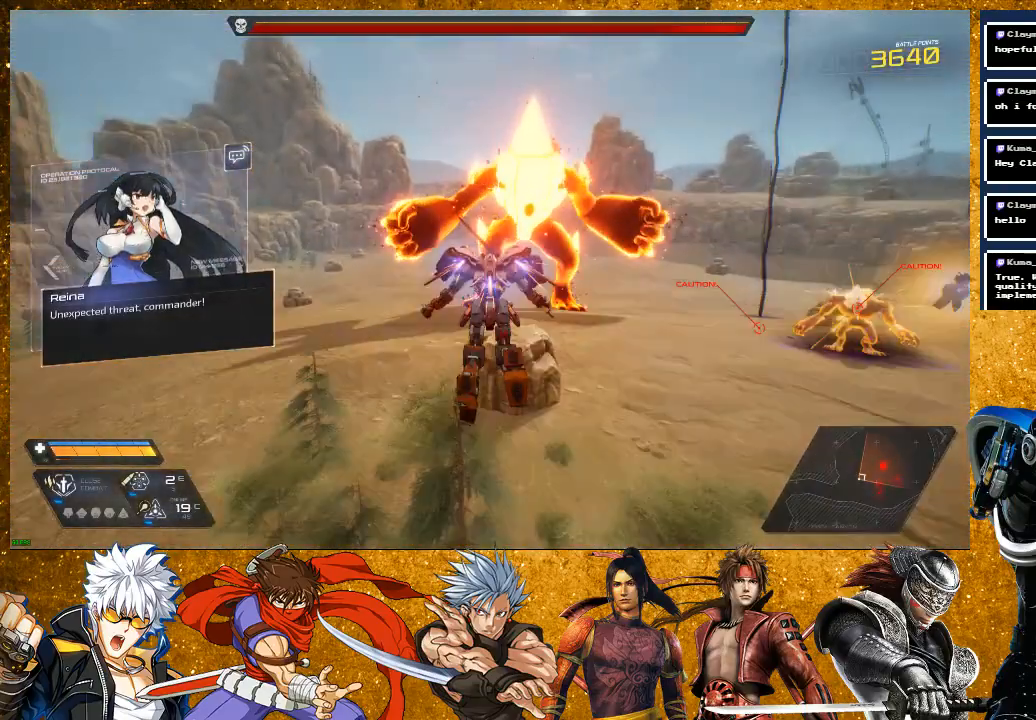
{"buttons": [], "left_stick": "up", "right_stick": "center", "events": [[300, "R2", "up"], [333, "L2", "up"]]}
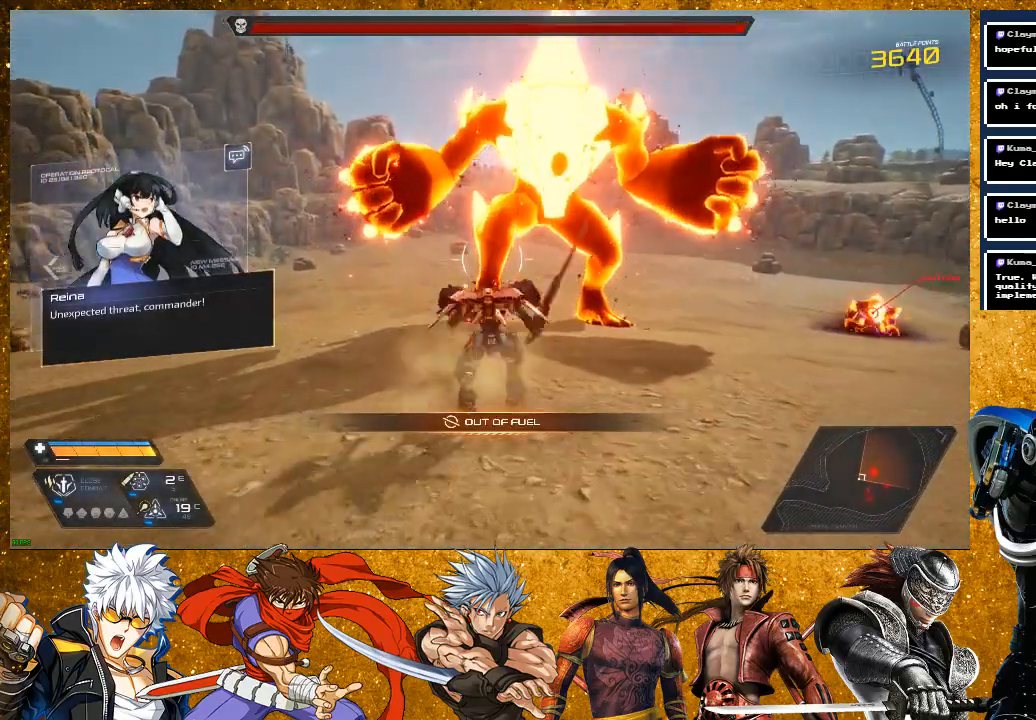
{"buttons": ["SQUARE"], "left_stick": "up", "right_stick": "center", "events": [[50, "R2", "down"], [233, "R2", "up"], [300, "SQUARE", "down"]]}
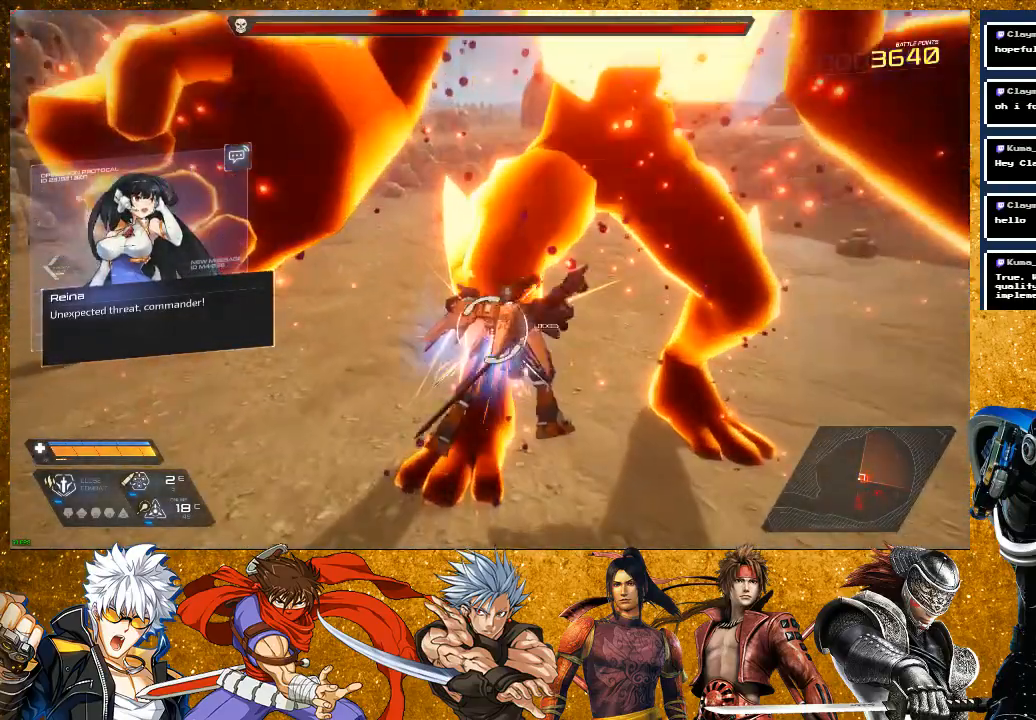
{"buttons": ["SQUARE"], "left_stick": "center", "right_stick": "center", "events": [[367, "left_stick", "center"]]}
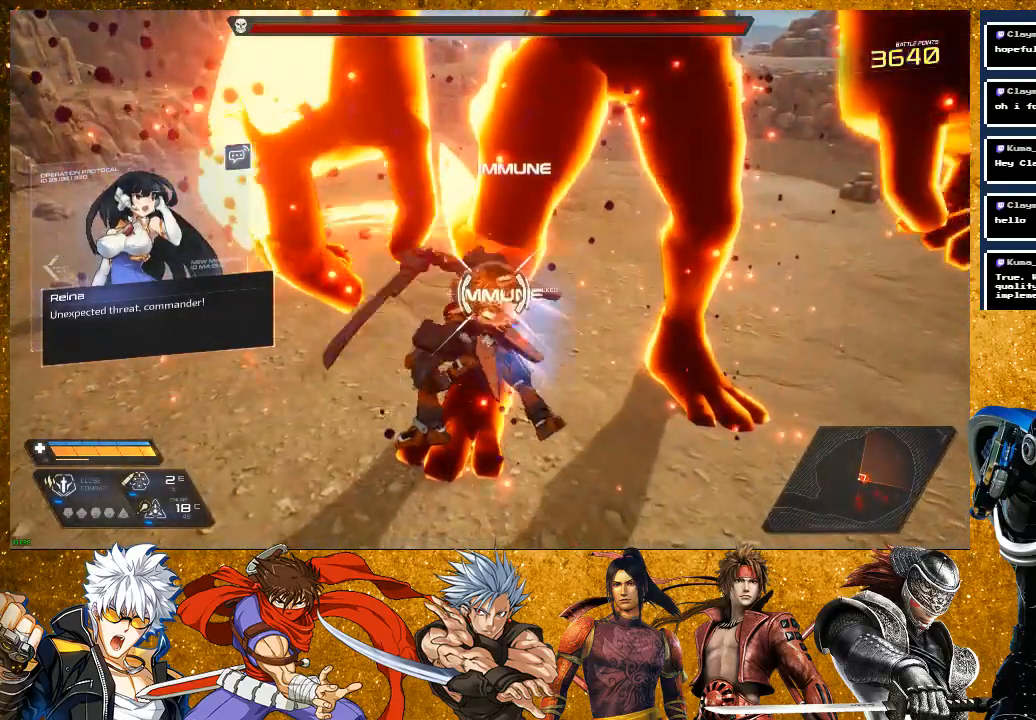
{"buttons": ["SQUARE"], "left_stick": "left", "right_stick": "center", "events": [[483, "left_stick", "left"]]}
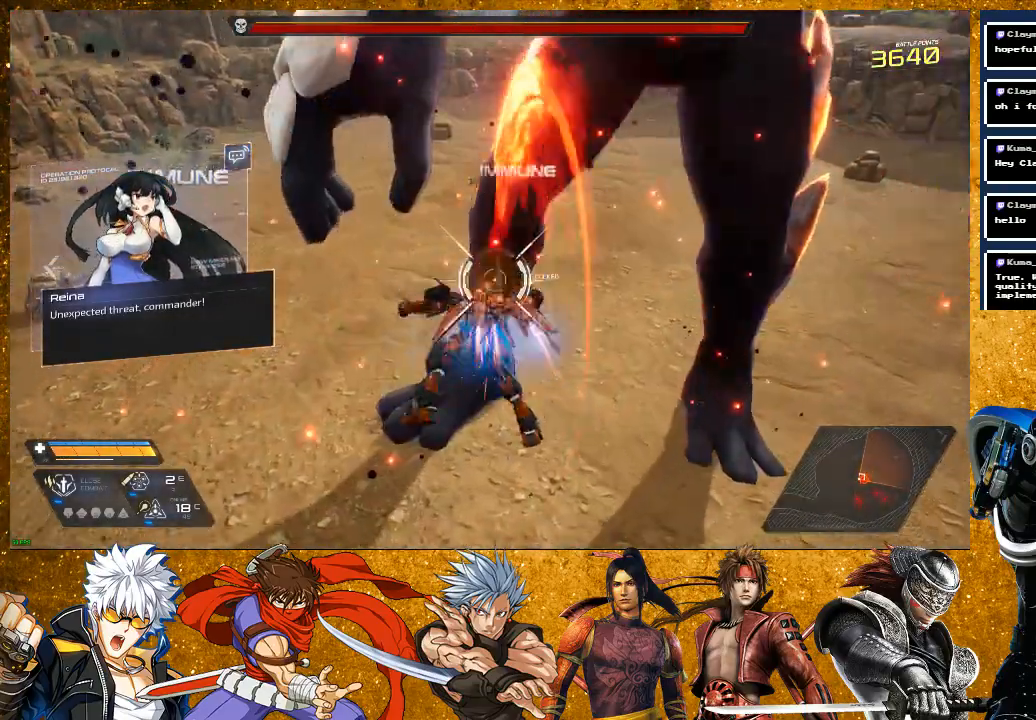
{"buttons": ["SQUARE"], "left_stick": "up-right", "right_stick": "center", "events": [[100, "SQUARE", "up"], [117, "R2", "down"], [333, "R2", "up"], [350, "left_stick", "up-right"], [417, "SQUARE", "down"]]}
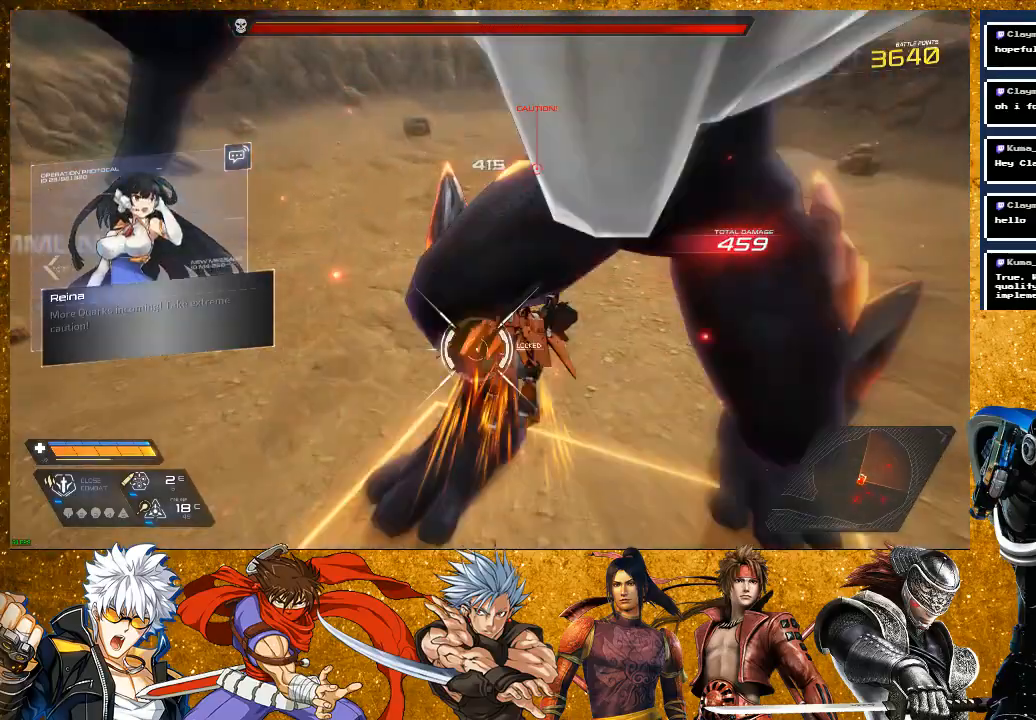
{"buttons": ["SQUARE"], "left_stick": "center", "right_stick": "center", "events": [[17, "SQUARE", "up"], [100, "SQUARE", "down"], [200, "SQUARE", "up"], [317, "SQUARE", "down"], [383, "left_stick", "center"], [417, "SQUARE", "up"], [500, "SQUARE", "down"]]}